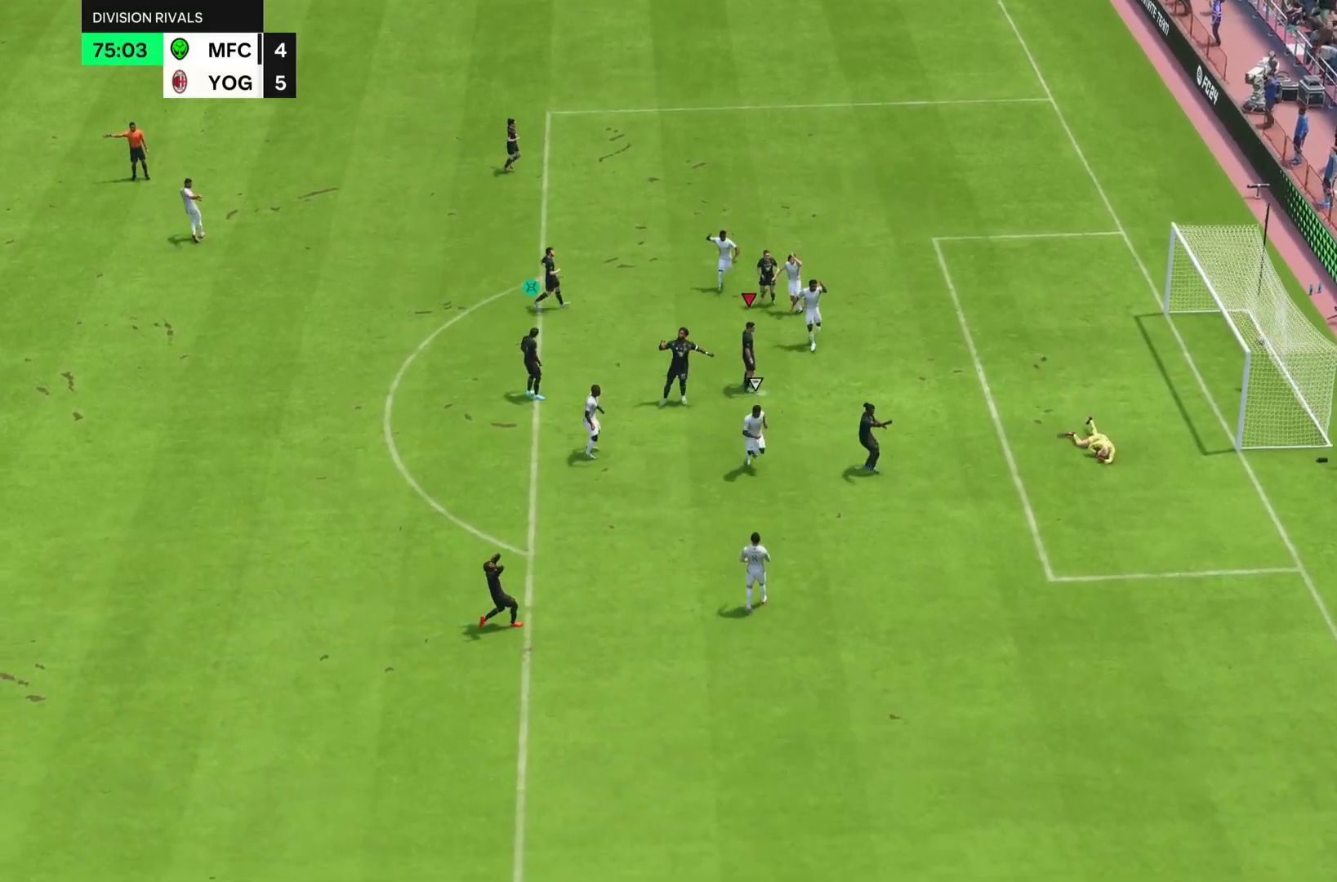
Gameplay with a controller (PlayStation layout); each line is a JSON object with the inputs held at the frame after it. "events" lists button and stick changes between this image and that frame as [ms after this image, input, new state], when the widget could be followed in between. Not read: L3 R3.
{"buttons": ["R2"], "left_stick": "center", "right_stick": "down-left"}
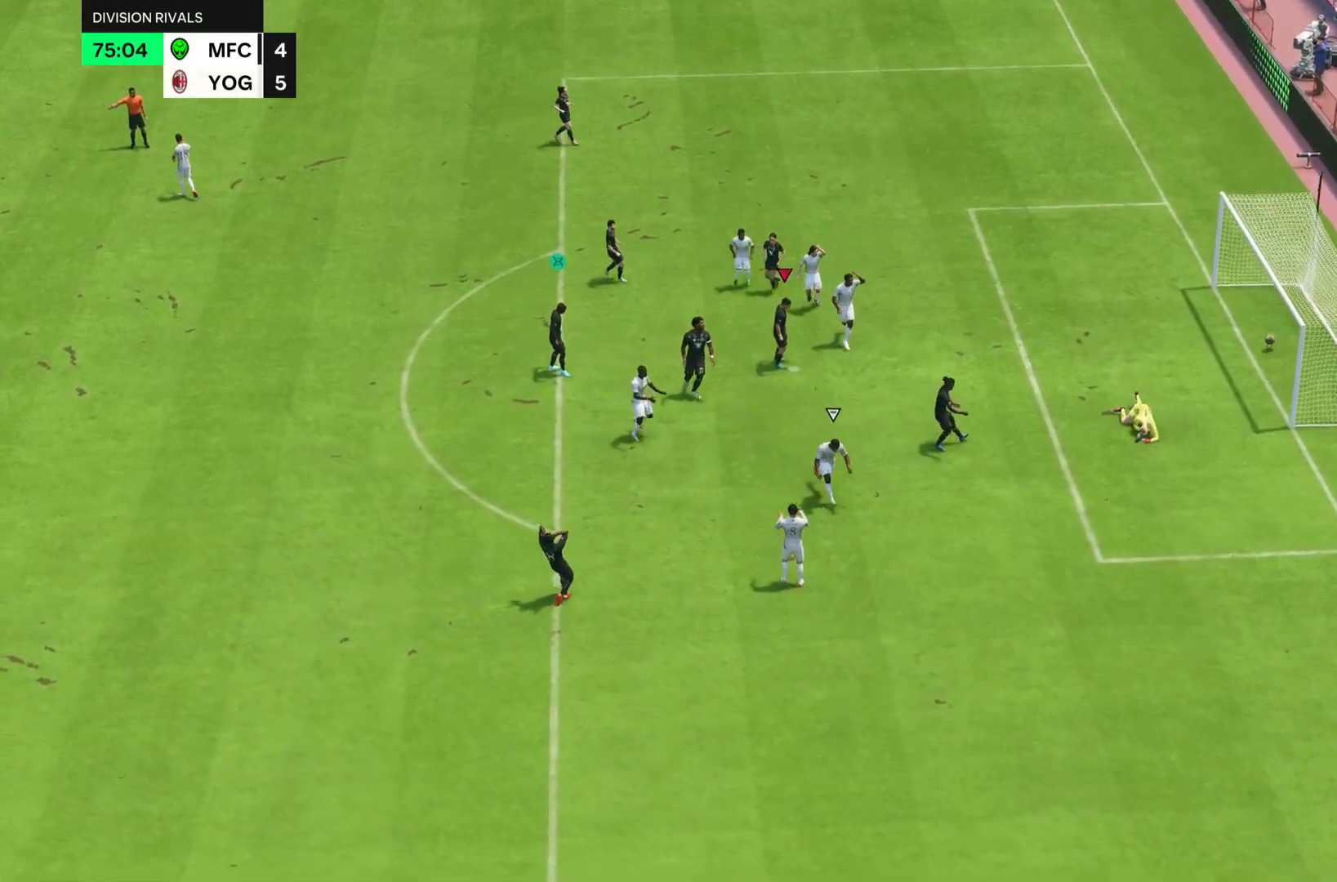
{"buttons": ["R2"], "left_stick": "center", "right_stick": "center"}
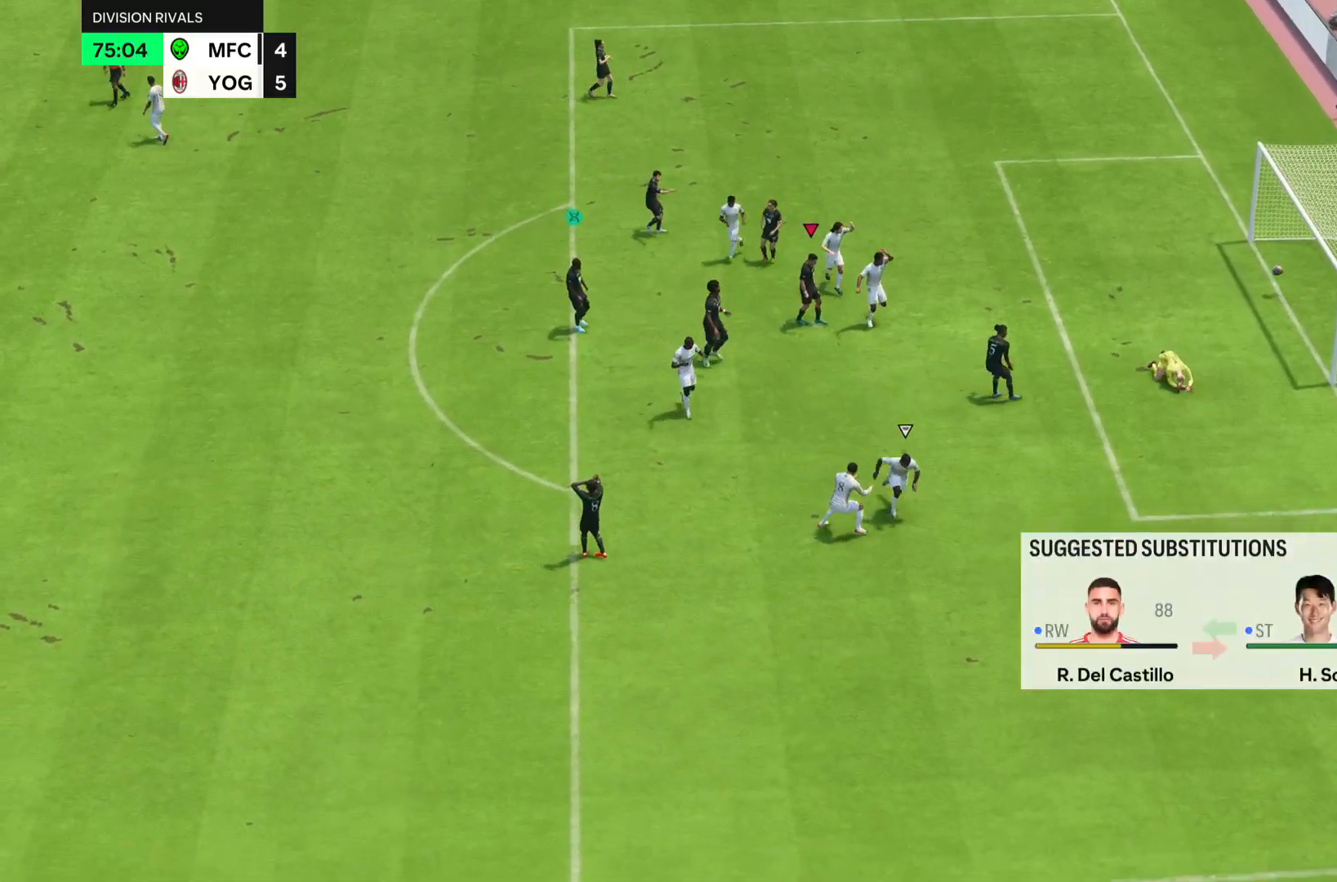
{"buttons": [], "left_stick": "center", "right_stick": "center"}
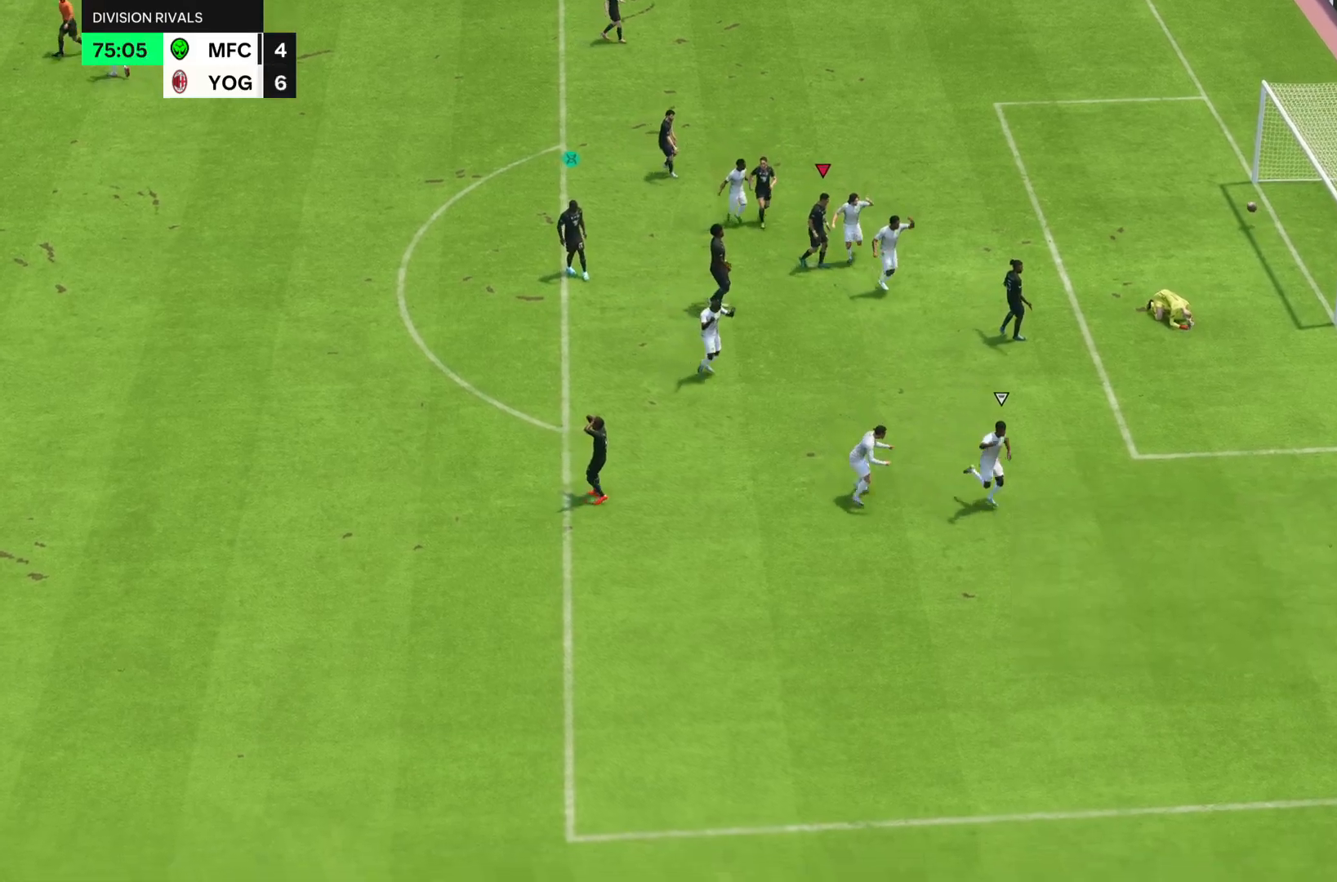
{"buttons": [], "left_stick": "center", "right_stick": "center", "events": []}